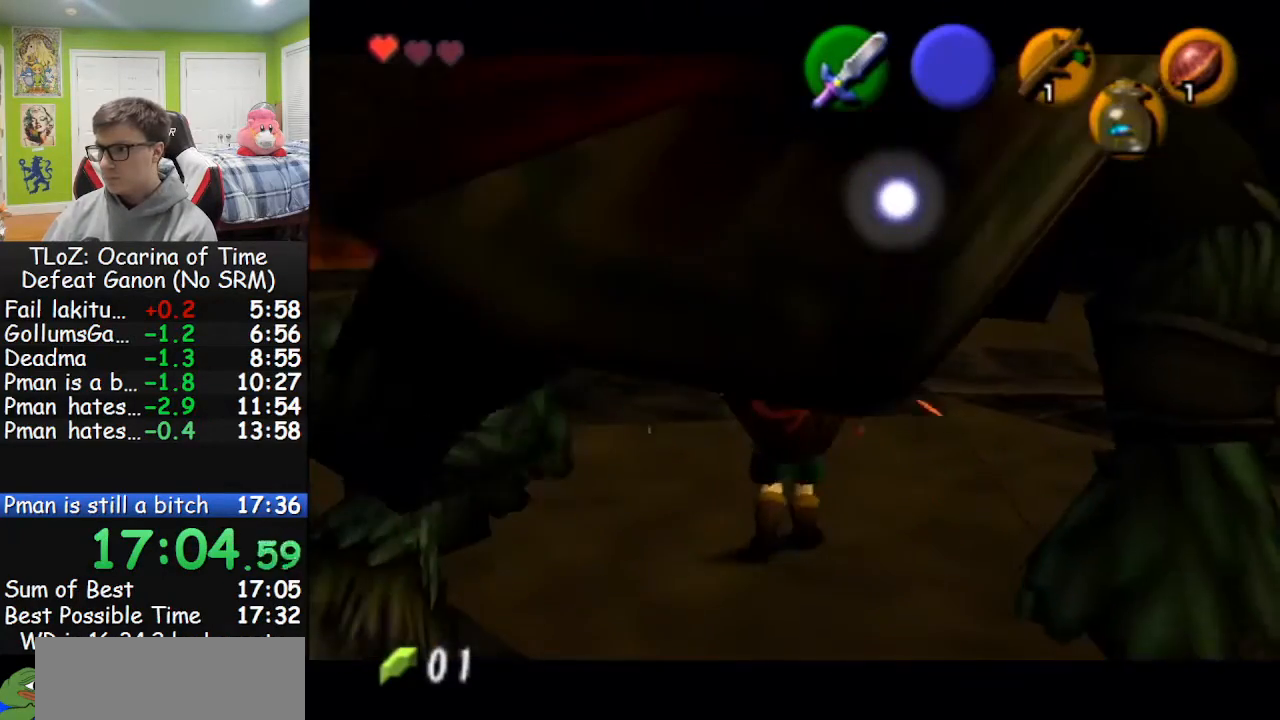
Gameplay with a controller (Nintendo layout); each line is a JSON object with the inputs held at the frame after it. "events" lists button and stick changes between this image and that frame as [ms after this image, input, new state], when the widget could be followed in between. Not read: L3 R3.
{"buttons": [], "left_stick": "up", "right_stick": "center", "events": [[167, "left_stick", "up"]]}
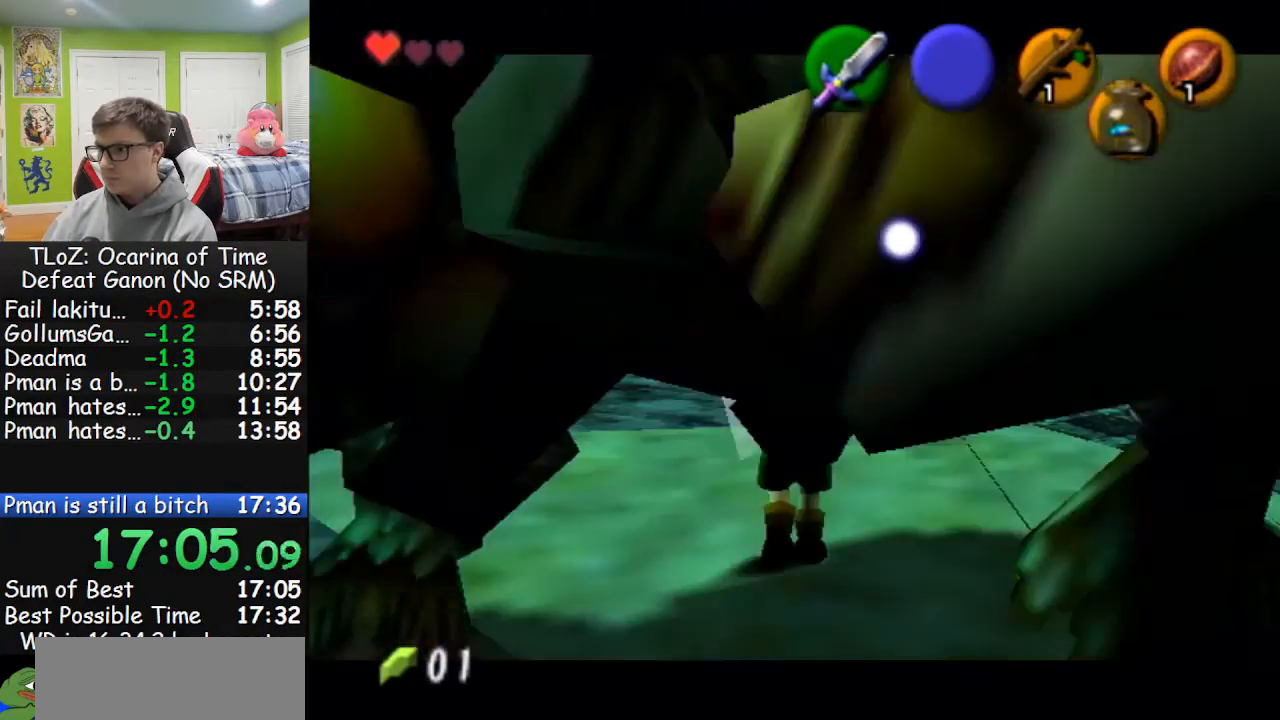
{"buttons": [], "left_stick": "down-right", "right_stick": "center", "events": [[100, "left_stick", "center"], [200, "left_stick", "down"], [367, "left_stick", "left"], [467, "left_stick", "down-right"]]}
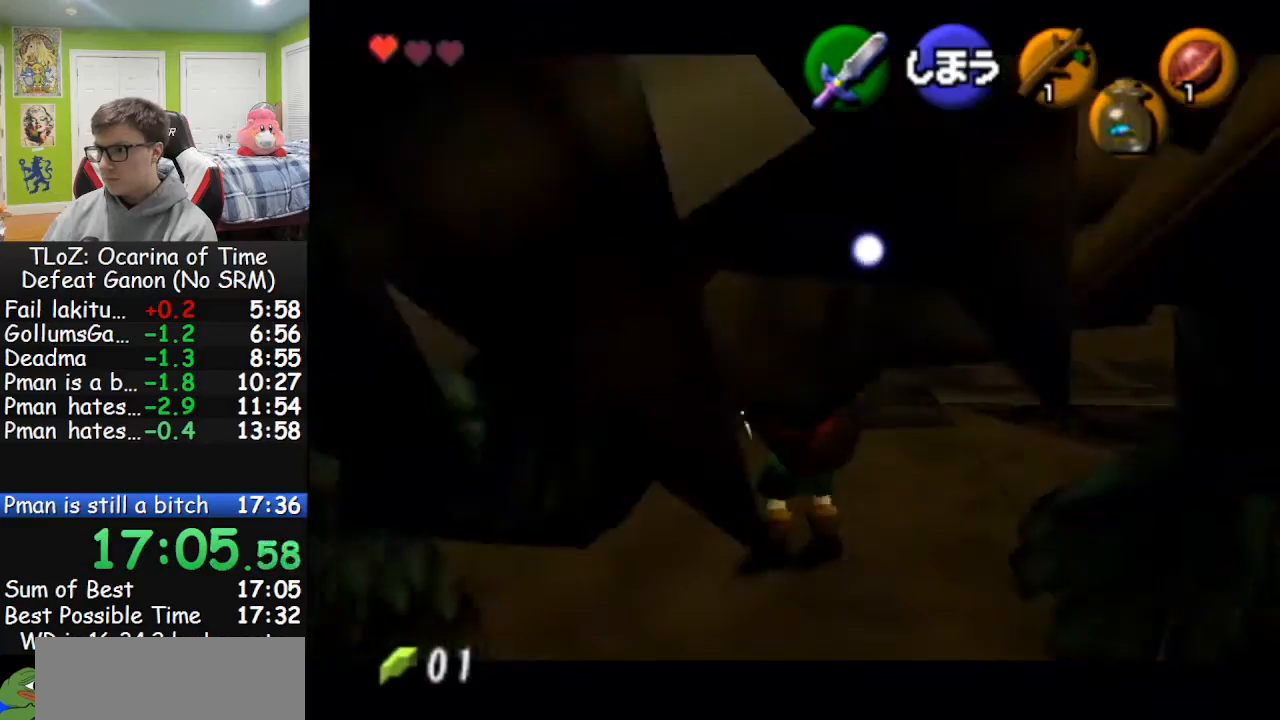
{"buttons": [], "left_stick": "down", "right_stick": "center", "events": [[33, "left_stick", "down"]]}
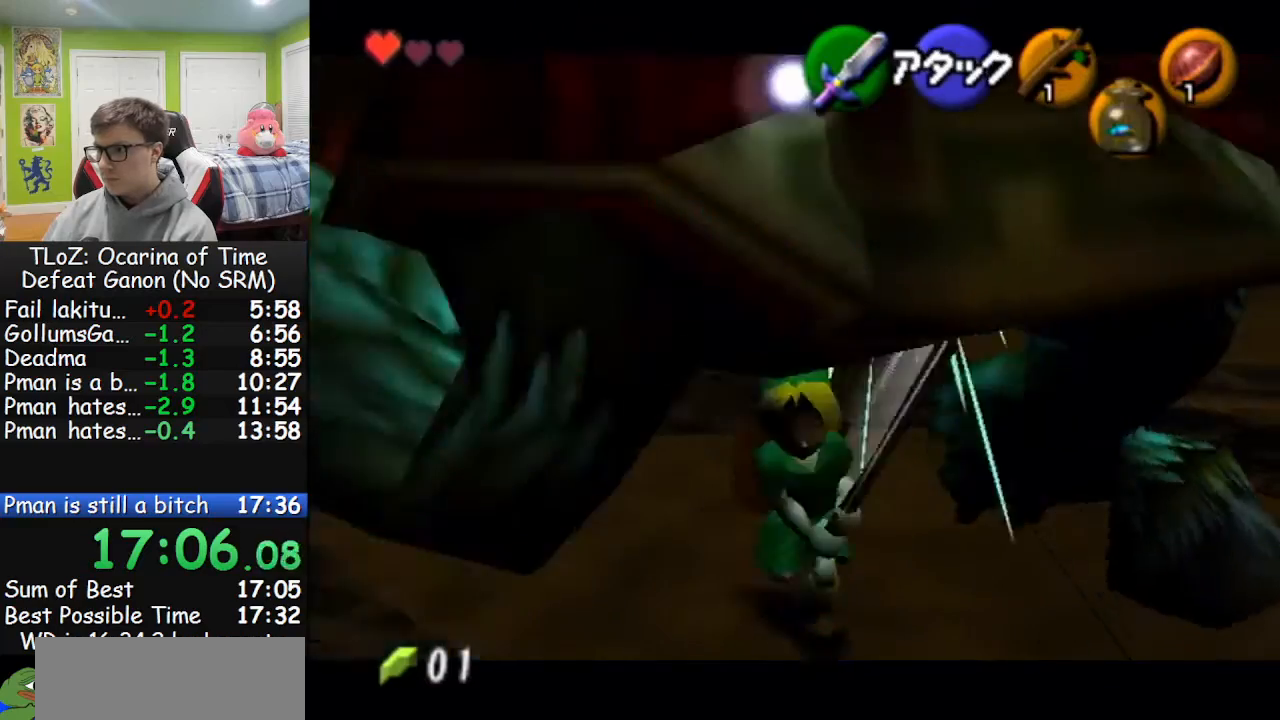
{"buttons": [], "left_stick": "up", "right_stick": "center", "events": [[133, "left_stick", "center"], [467, "left_stick", "up"]]}
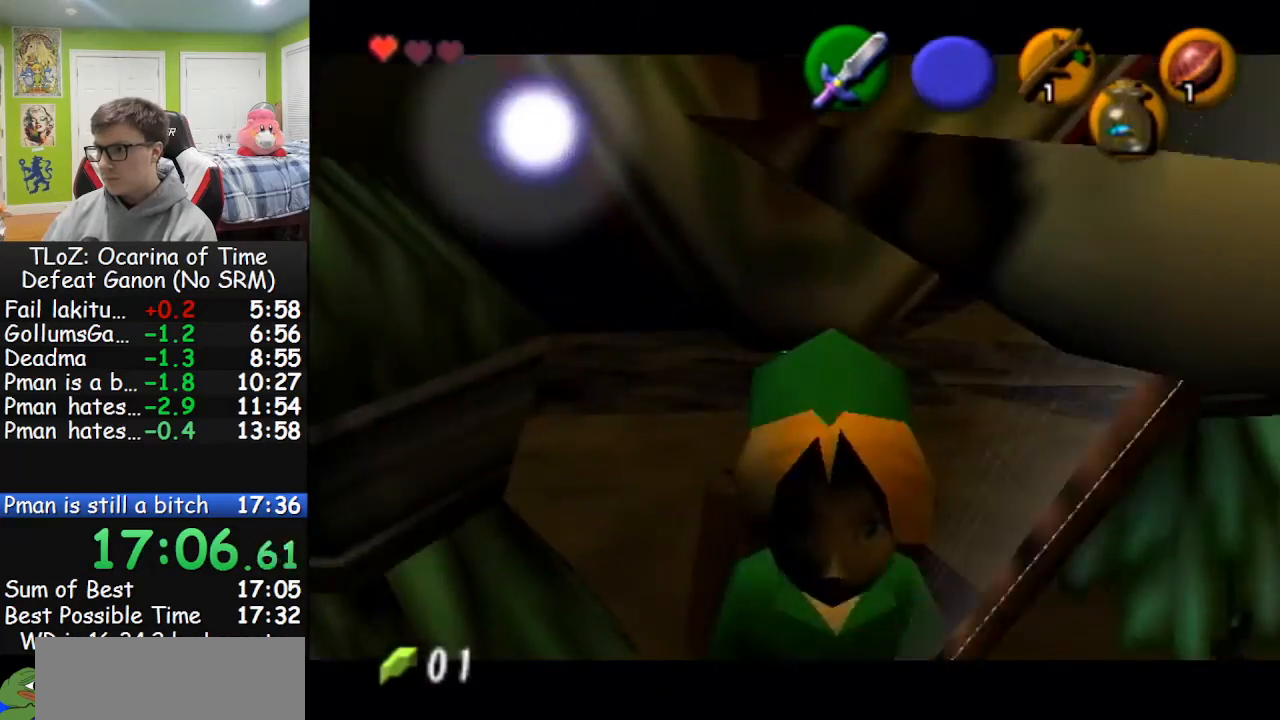
{"buttons": [], "left_stick": "up", "right_stick": "center", "events": []}
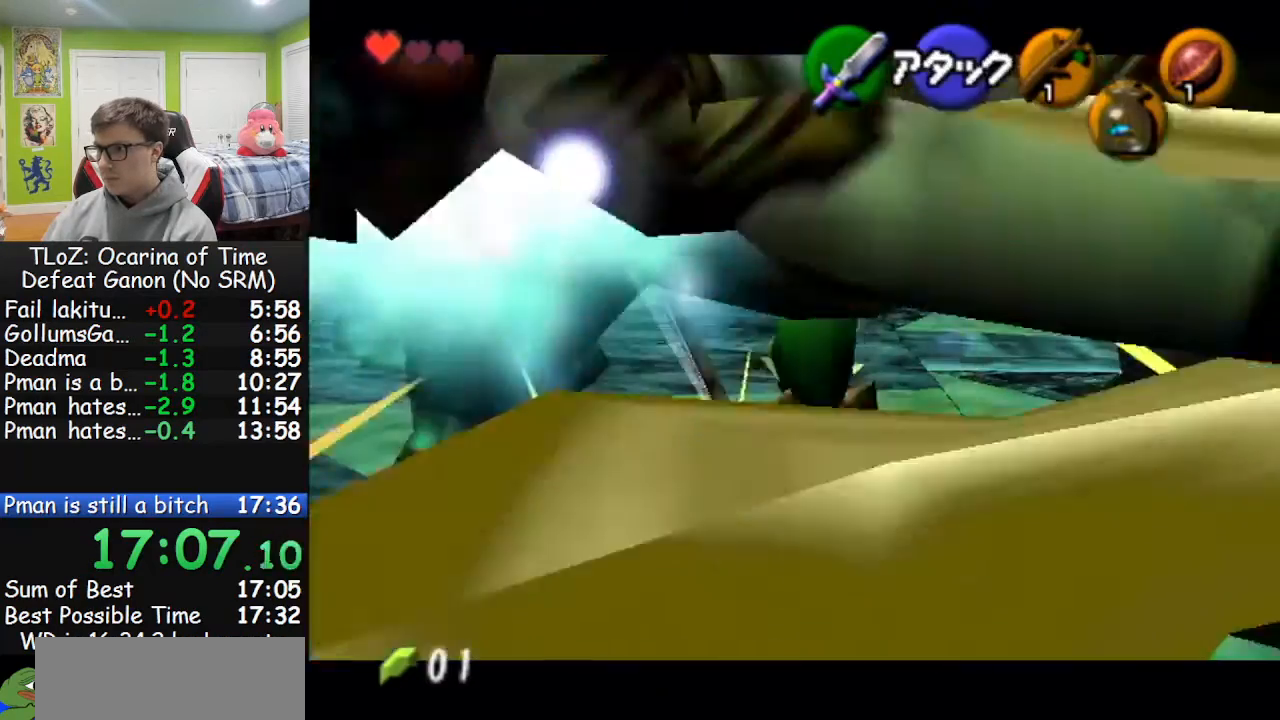
{"buttons": [], "left_stick": "up", "right_stick": "center", "events": [[67, "left_stick", "center"], [267, "left_stick", "up"]]}
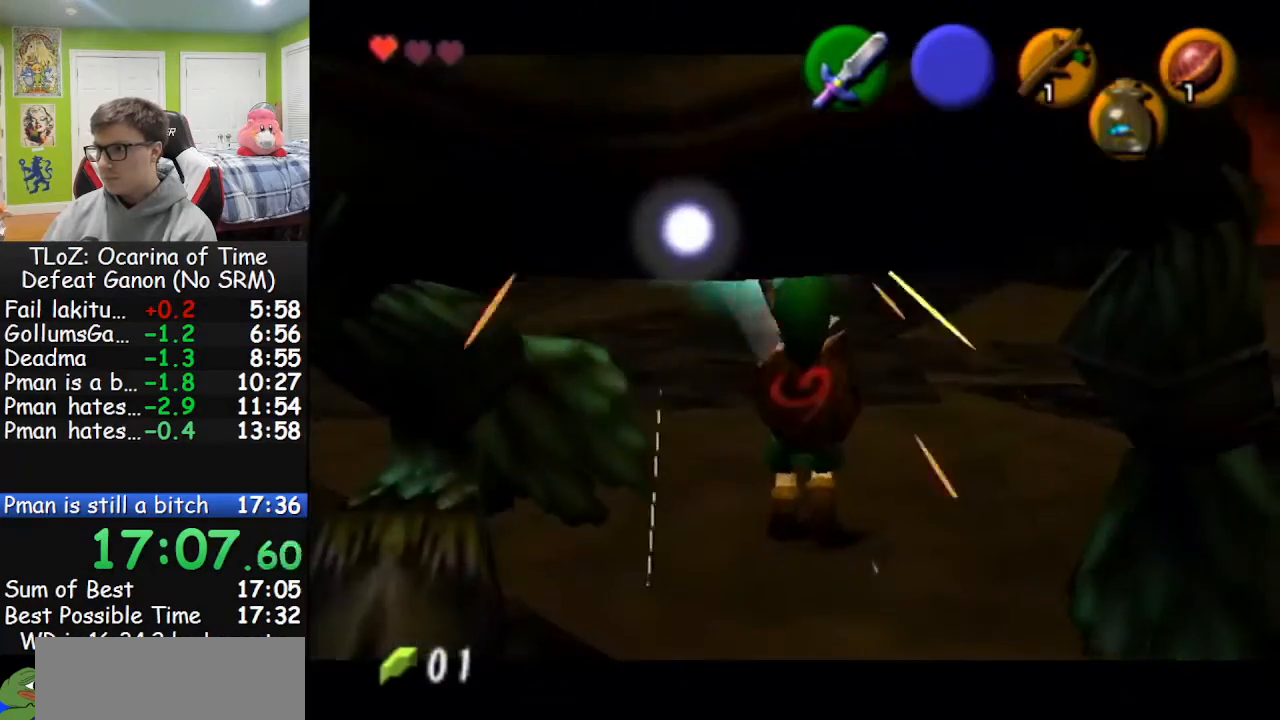
{"buttons": [], "left_stick": "up", "right_stick": "center", "events": []}
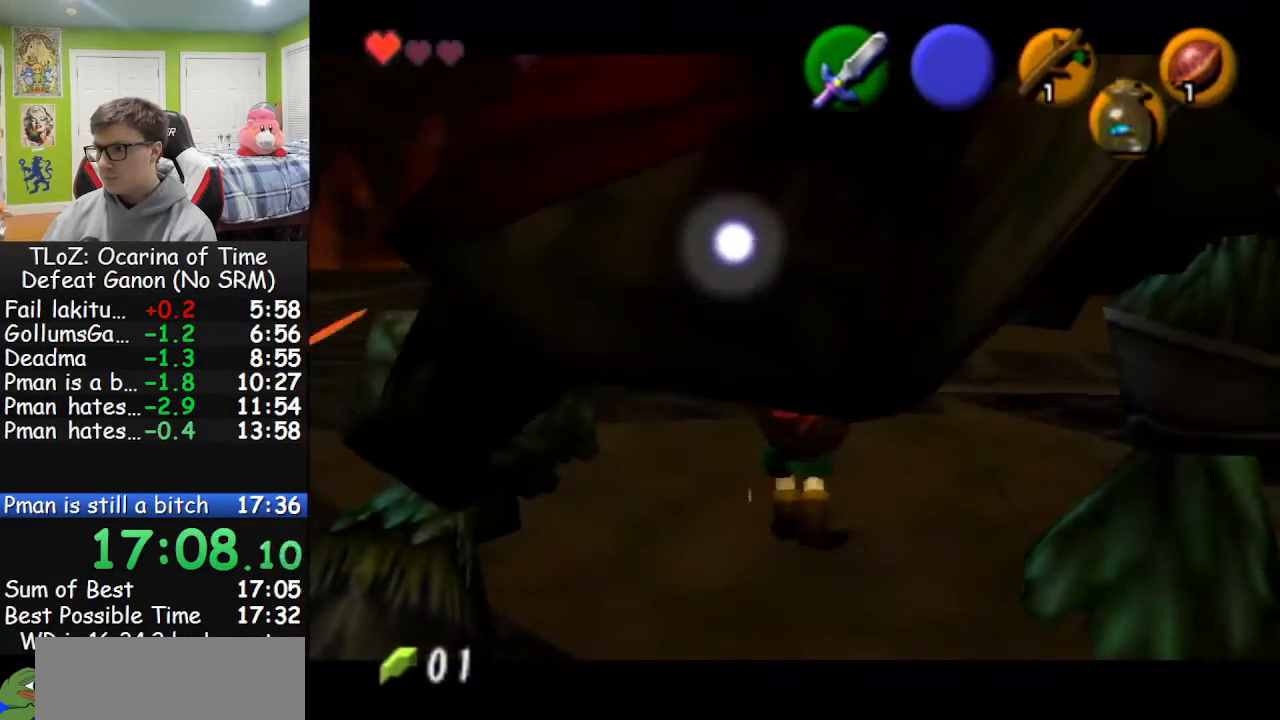
{"buttons": [], "left_stick": "up", "right_stick": "center", "events": [[33, "left_stick", "center"], [233, "left_stick", "up"], [300, "left_stick", "center"], [500, "left_stick", "up"]]}
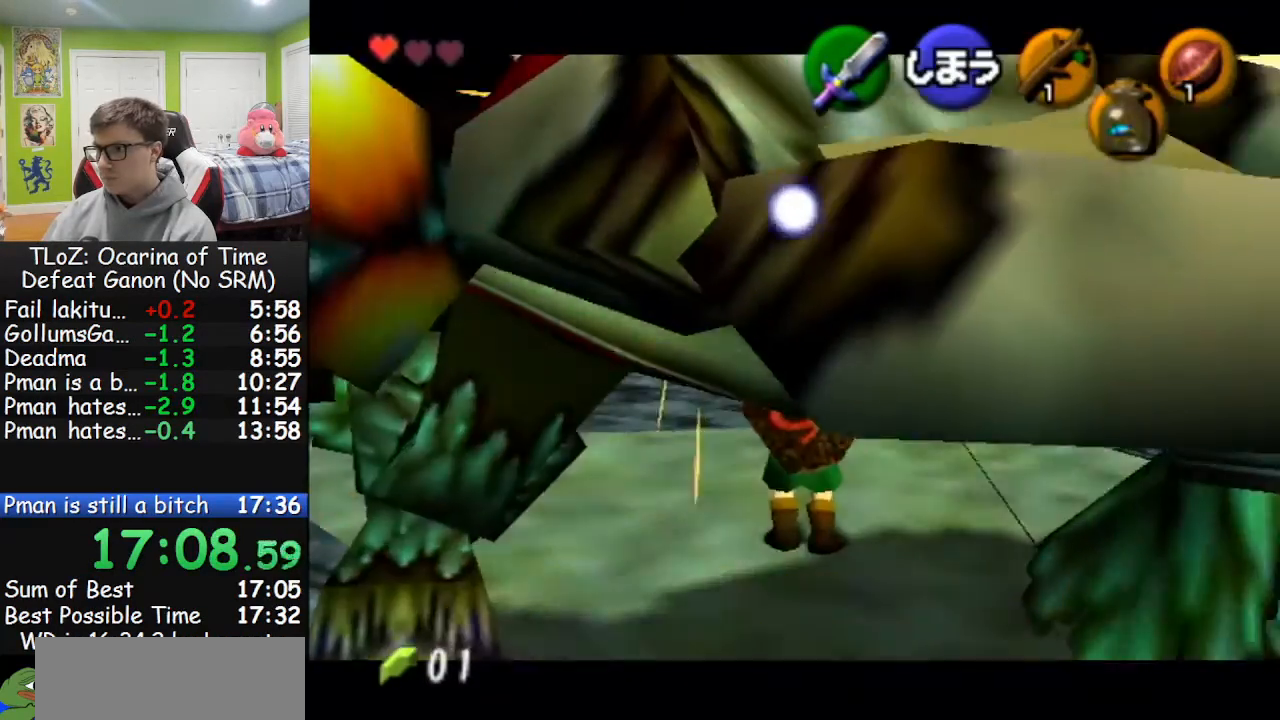
{"buttons": [], "left_stick": "center", "right_stick": "center", "events": [[300, "left_stick", "center"]]}
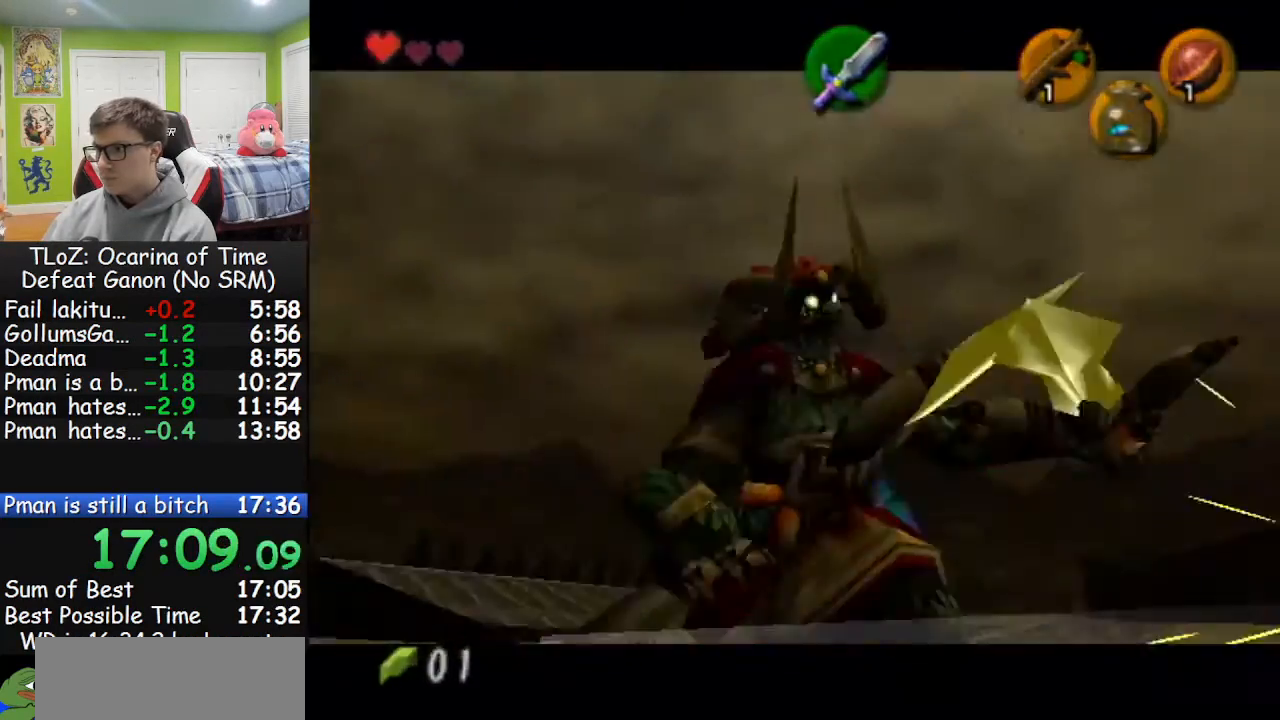
{"buttons": [], "left_stick": "left", "right_stick": "center", "events": [[267, "left_stick", "left"]]}
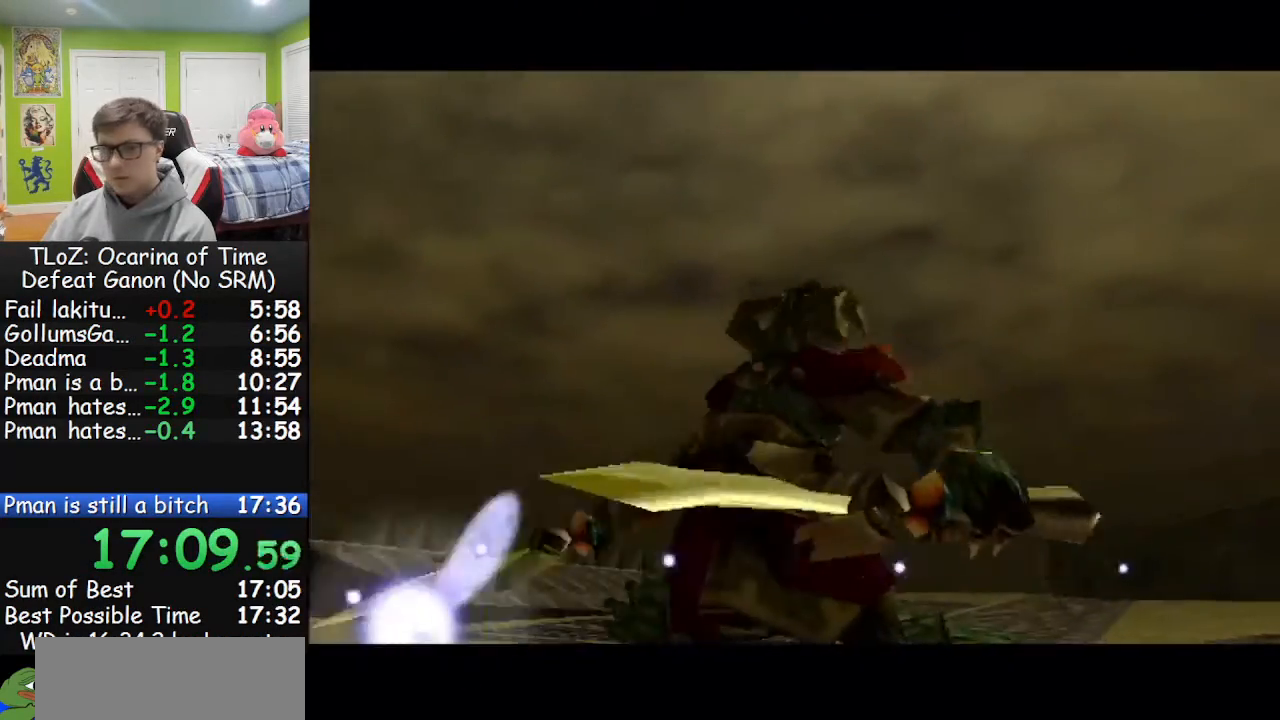
{"buttons": [], "left_stick": "left", "right_stick": "center", "events": []}
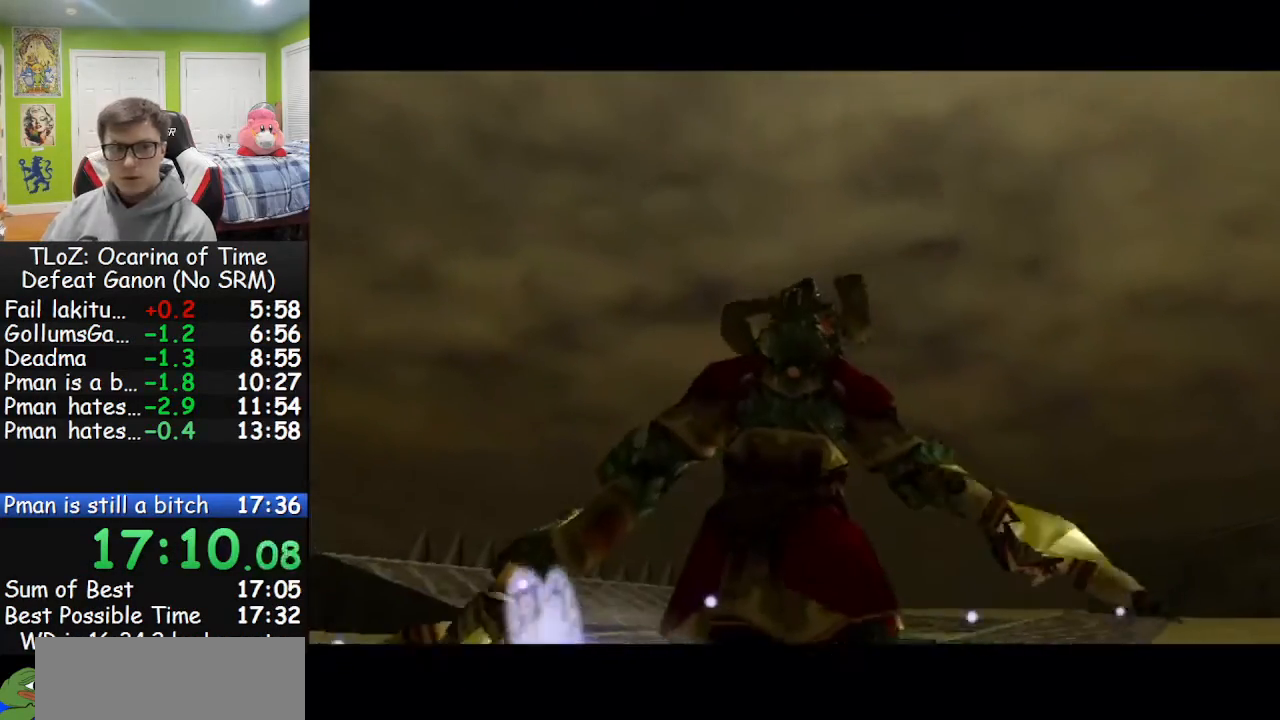
{"buttons": [], "left_stick": "left", "right_stick": "center", "events": []}
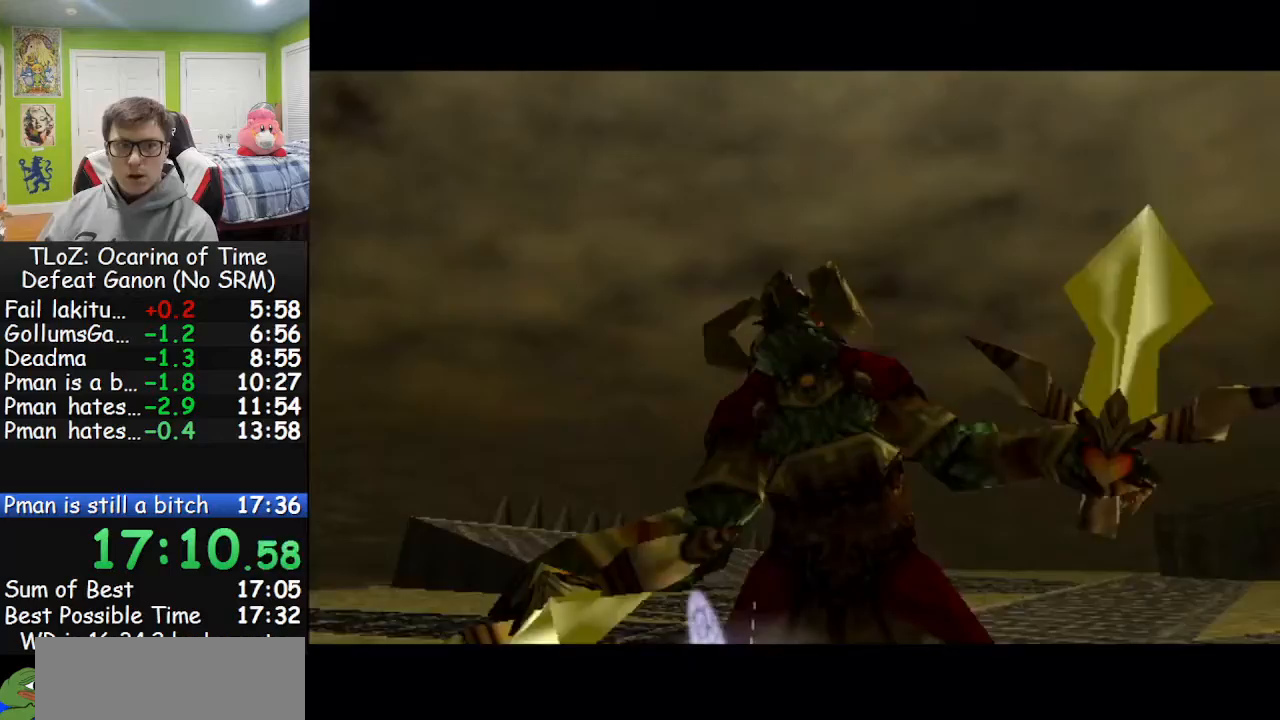
{"buttons": [], "left_stick": "left", "right_stick": "center", "events": []}
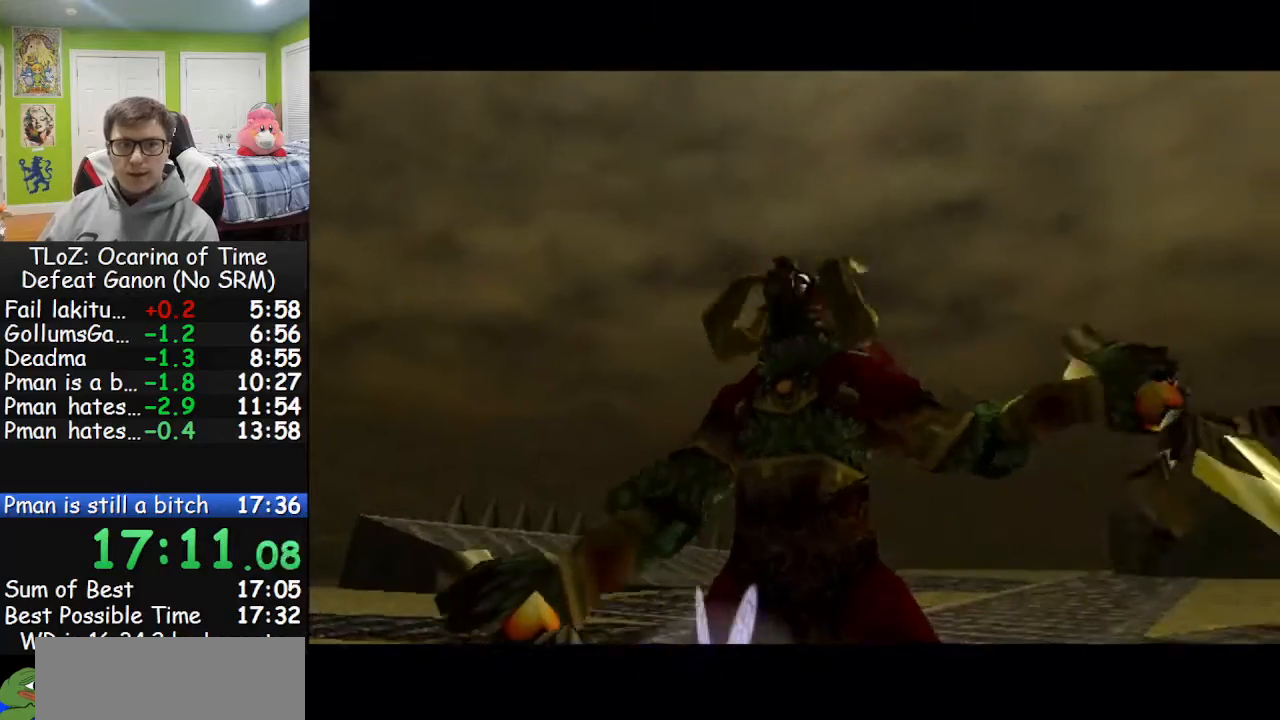
{"buttons": [], "left_stick": "left", "right_stick": "center", "events": []}
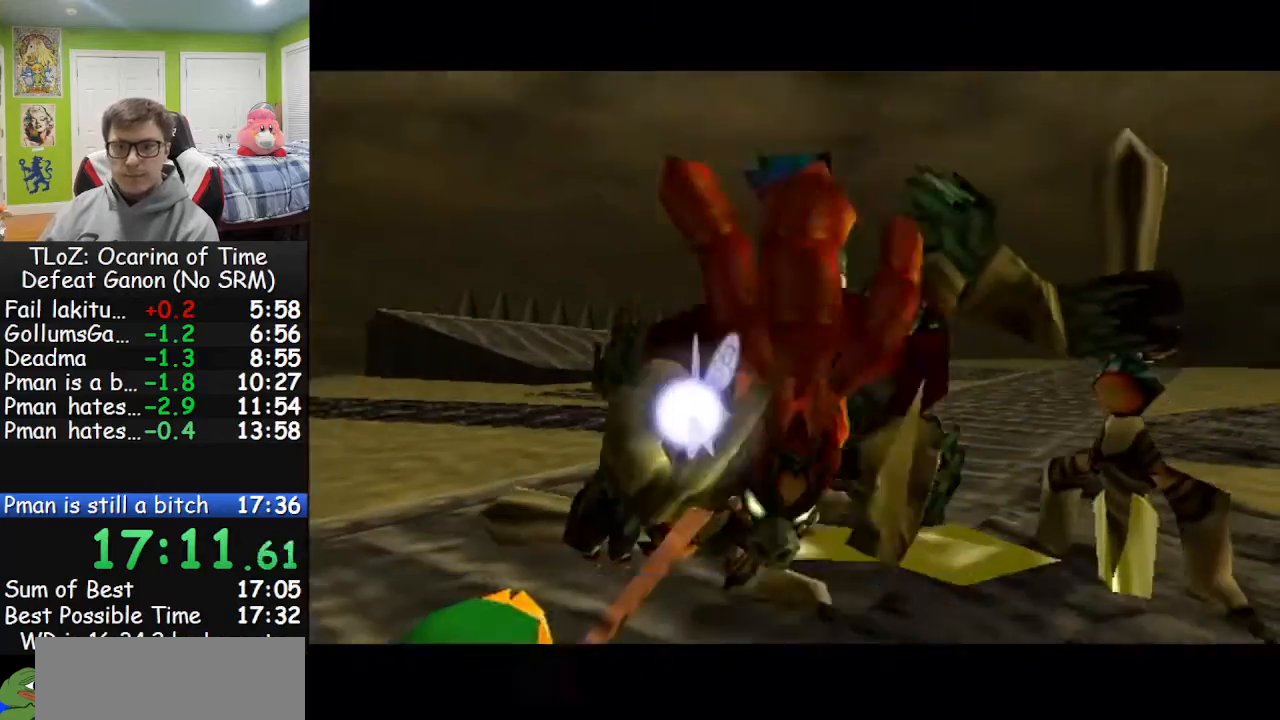
{"buttons": [], "left_stick": "left", "right_stick": "center", "events": []}
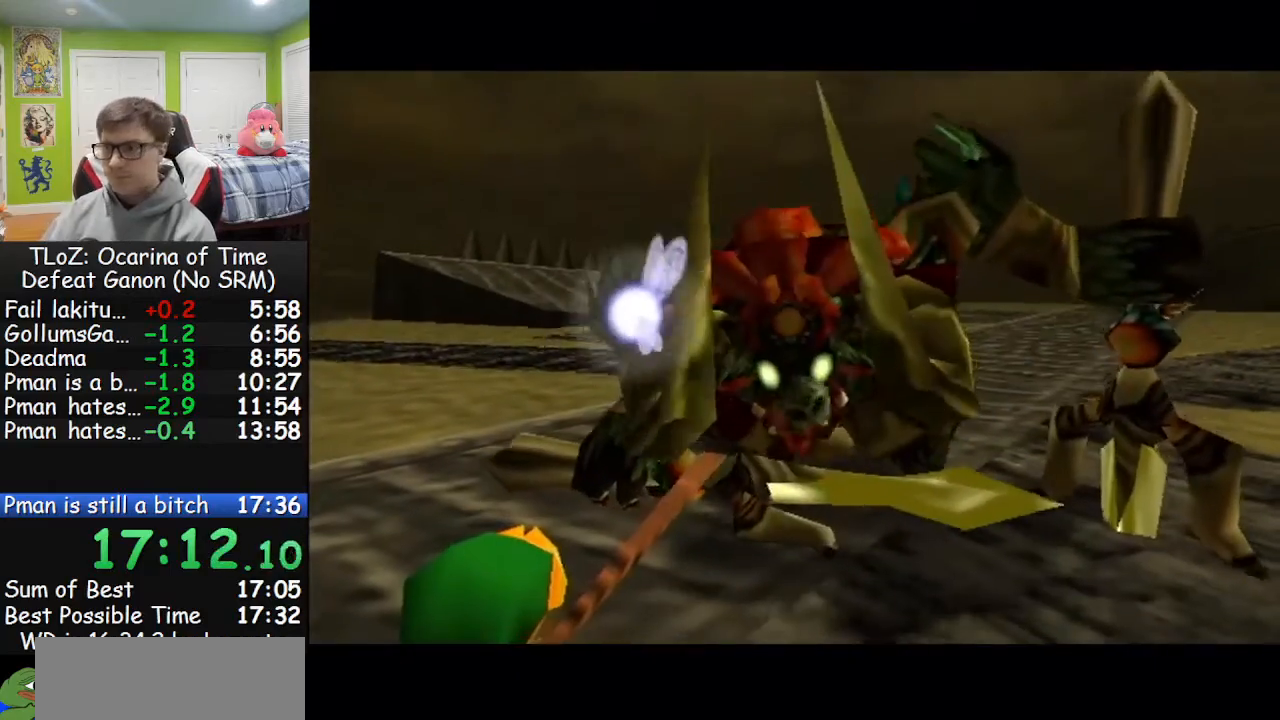
{"buttons": [], "left_stick": "left", "right_stick": "center", "events": []}
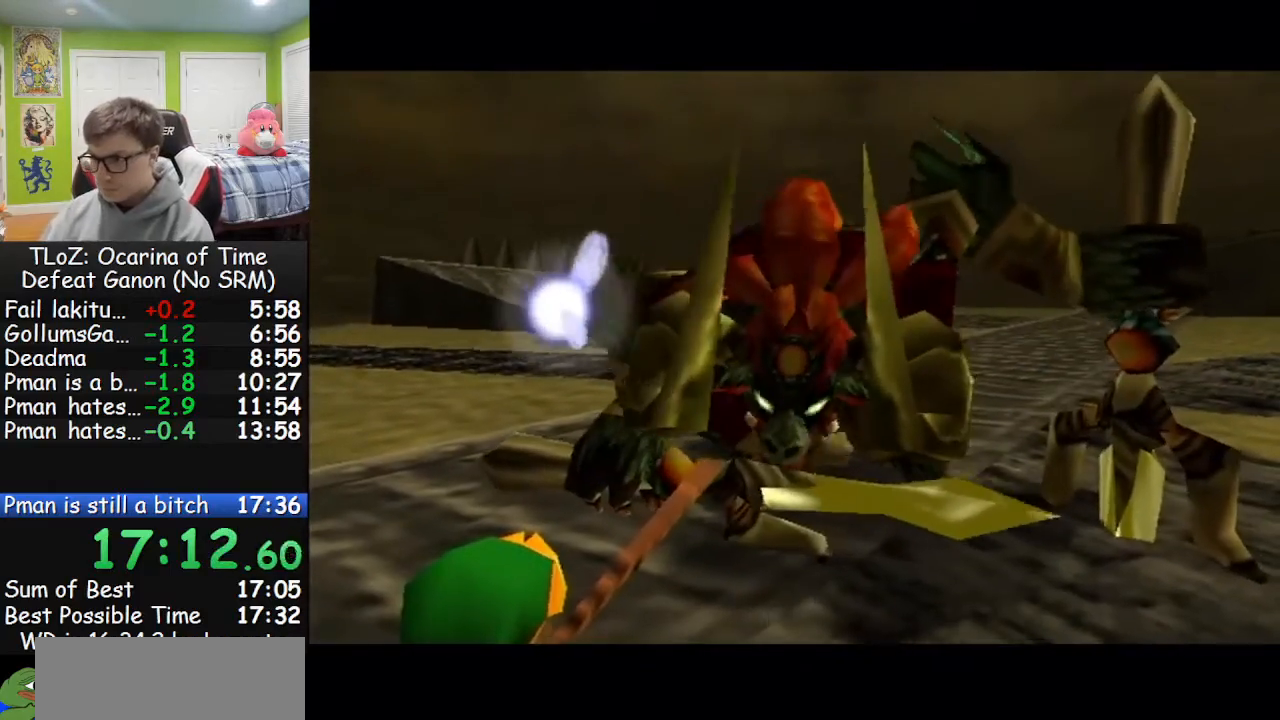
{"buttons": [], "left_stick": "left", "right_stick": "center", "events": []}
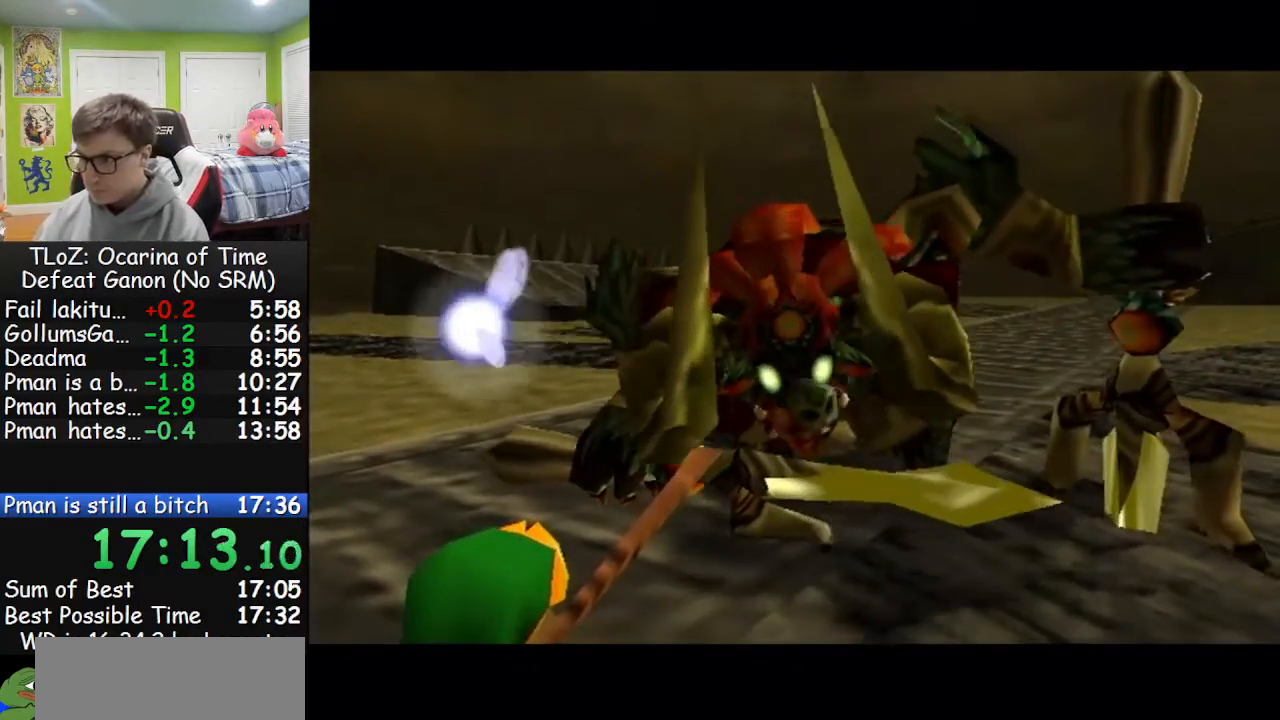
{"buttons": [], "left_stick": "left", "right_stick": "center", "events": [[67, "left_stick", "center"], [200, "left_stick", "left"]]}
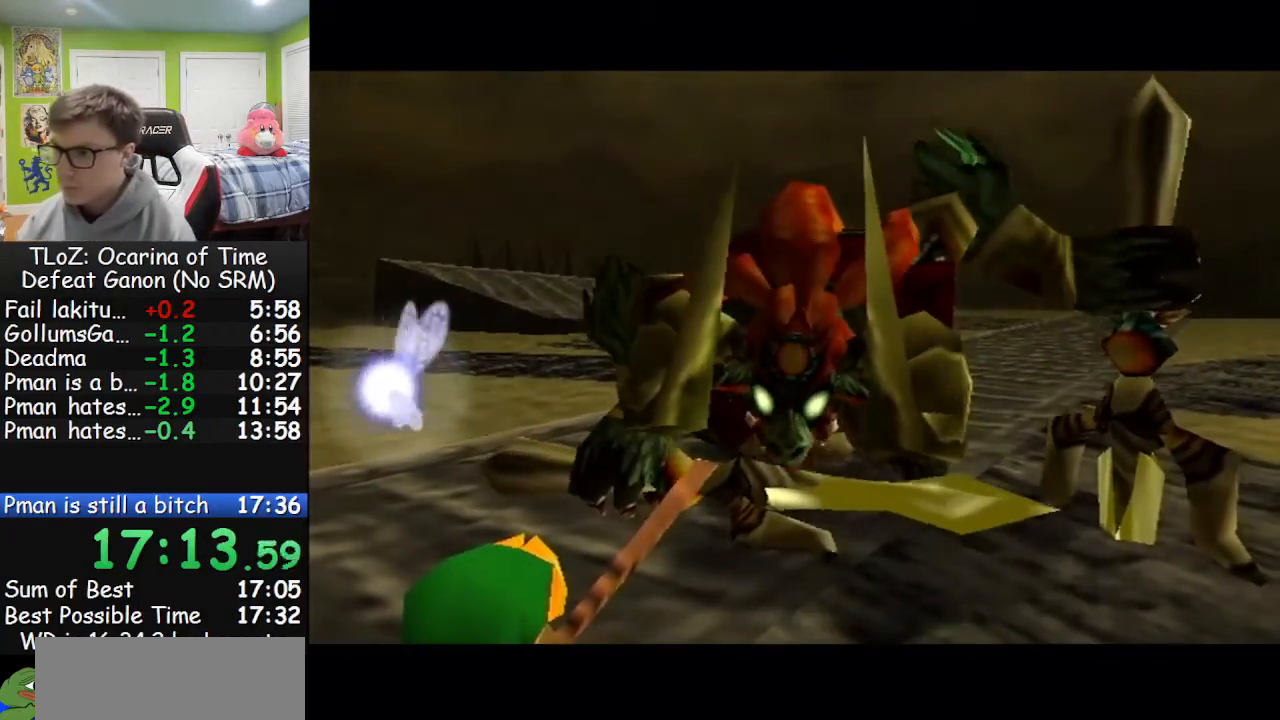
{"buttons": [], "left_stick": "left", "right_stick": "center", "events": []}
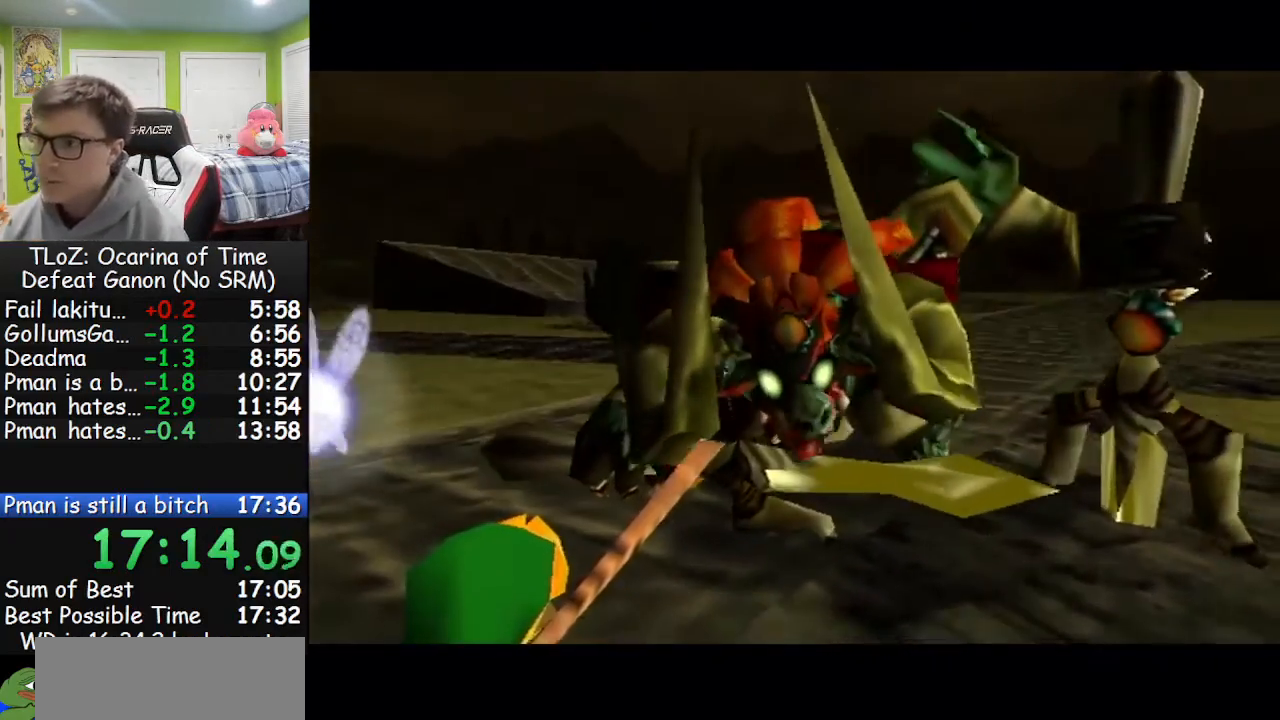
{"buttons": [], "left_stick": "left", "right_stick": "center", "events": [[267, "left_stick", "center"], [433, "left_stick", "left"]]}
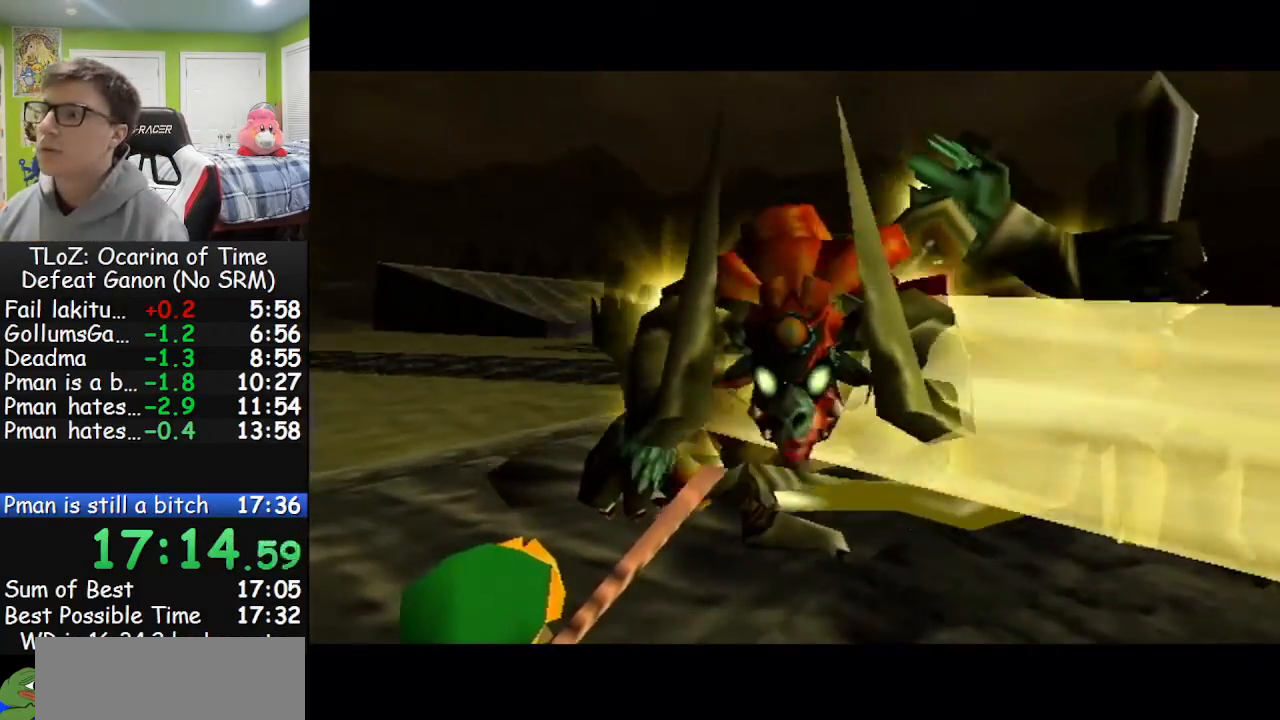
{"buttons": [], "left_stick": "left", "right_stick": "center", "events": []}
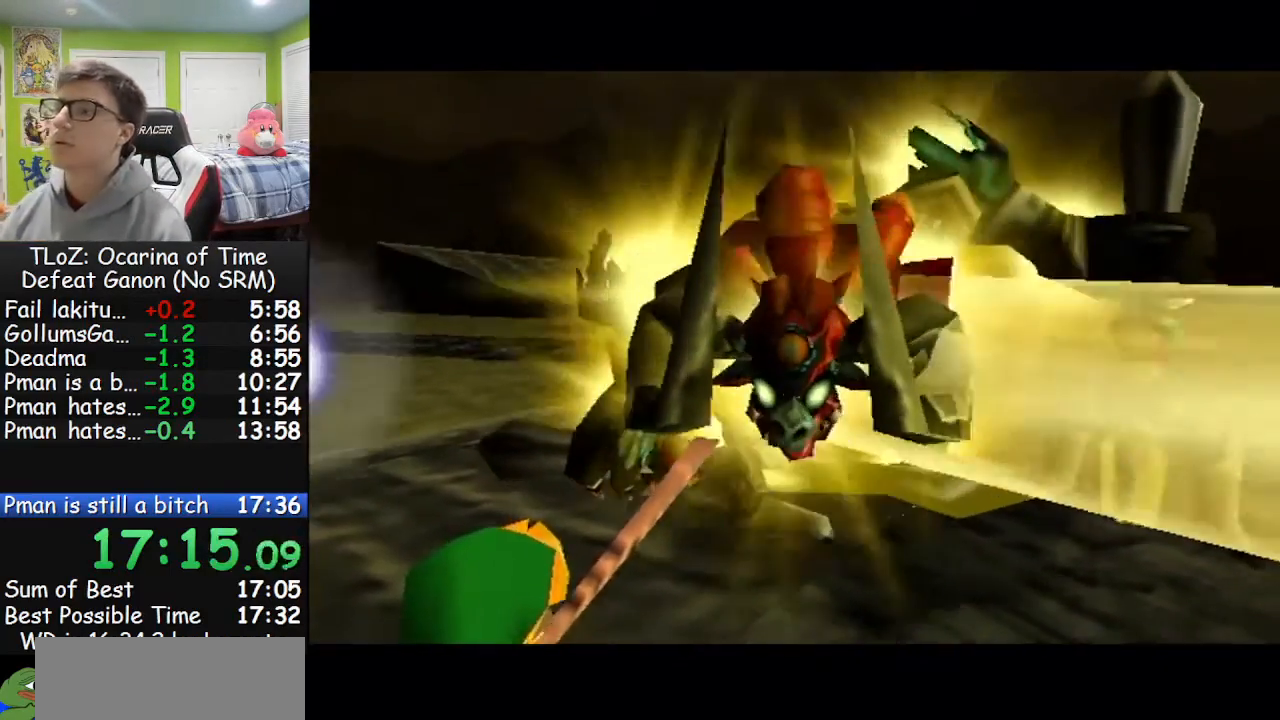
{"buttons": [], "left_stick": "left", "right_stick": "center", "events": []}
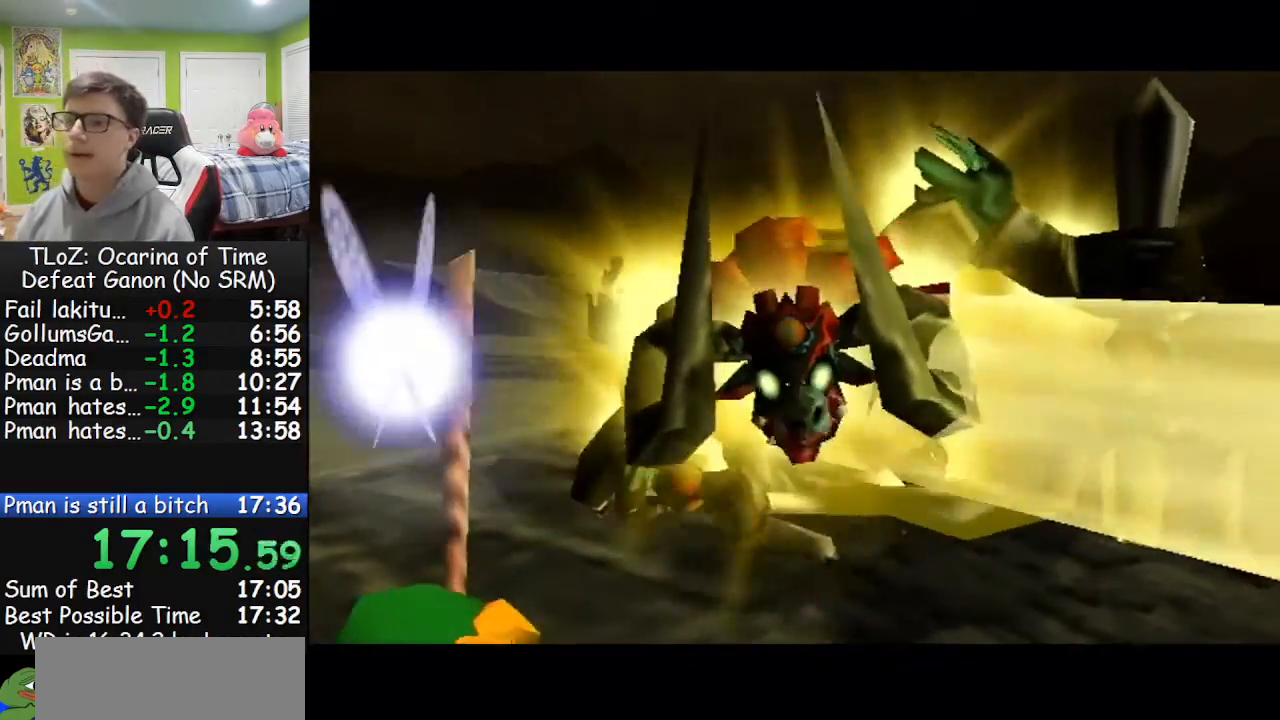
{"buttons": [], "left_stick": "left", "right_stick": "center", "events": []}
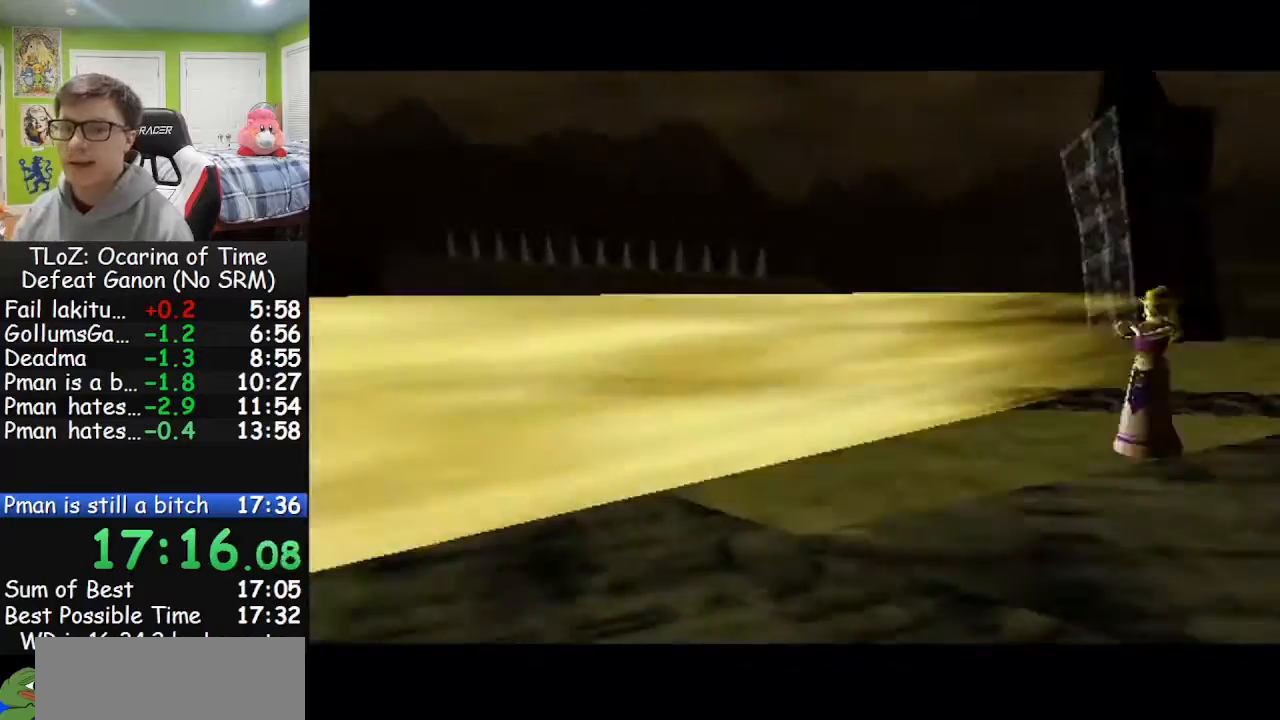
{"buttons": [], "left_stick": "left", "right_stick": "center", "events": []}
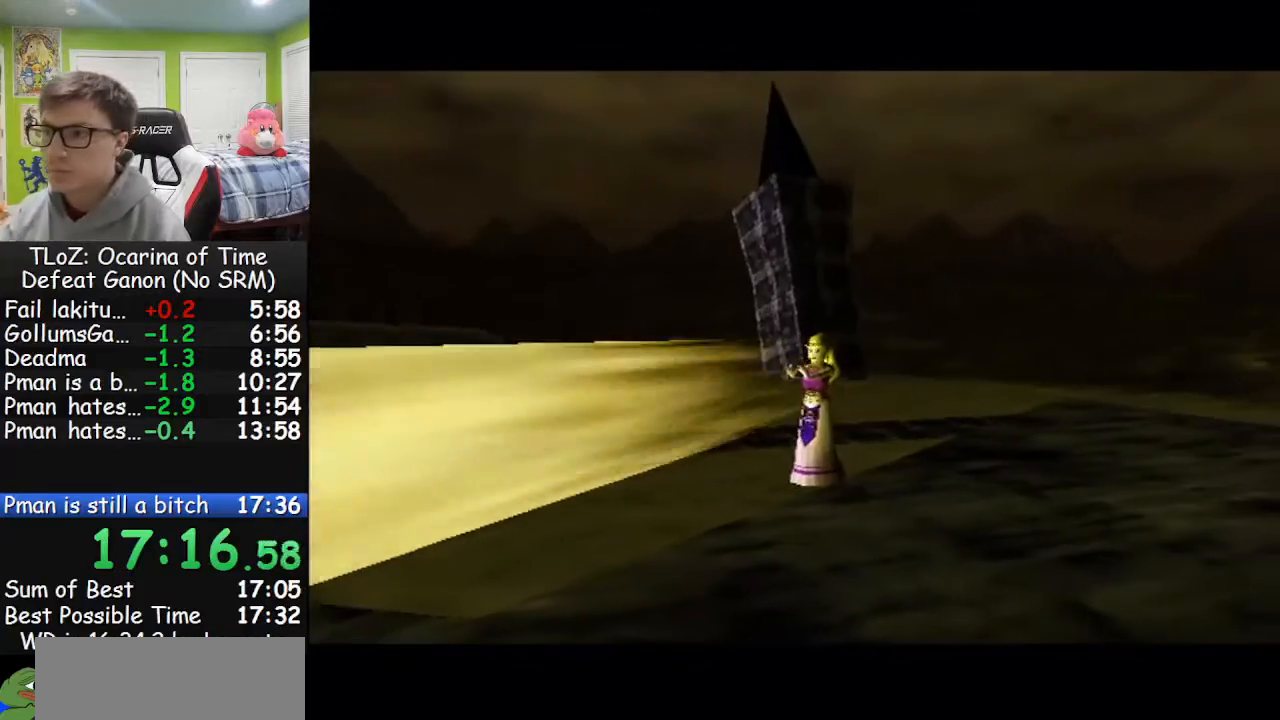
{"buttons": [], "left_stick": "left", "right_stick": "center", "events": []}
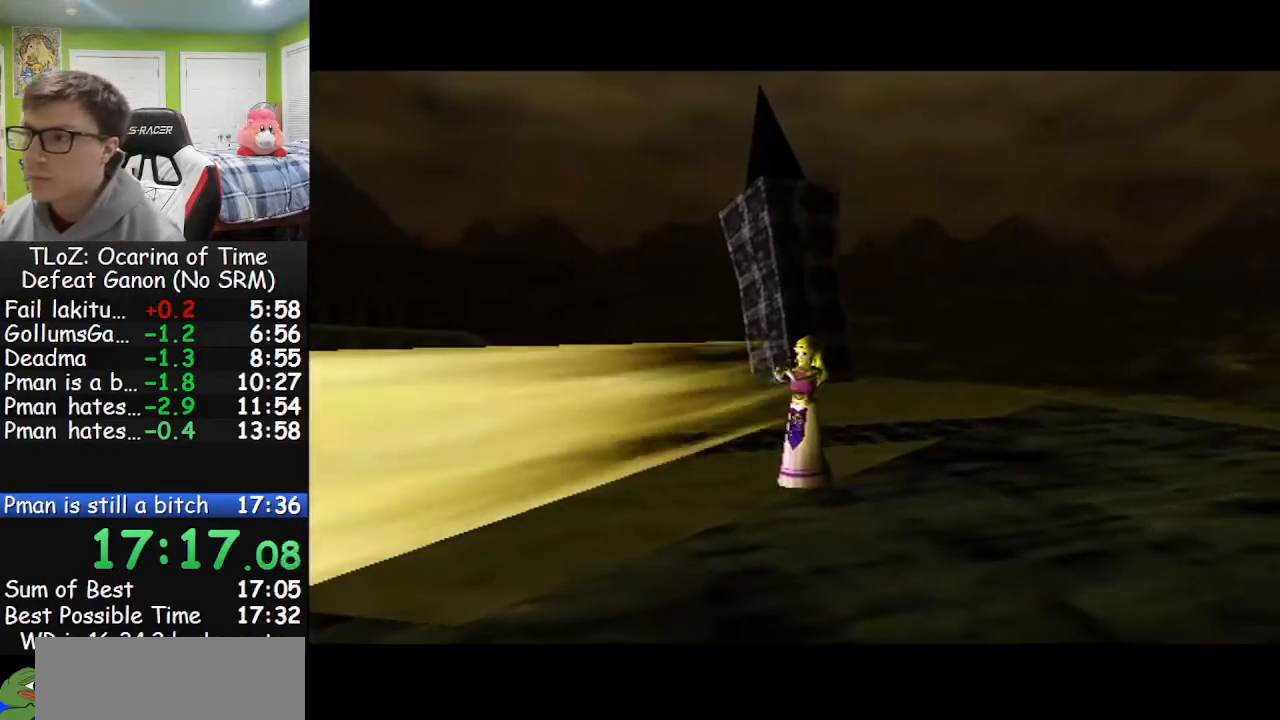
{"buttons": [], "left_stick": "left", "right_stick": "center", "events": []}
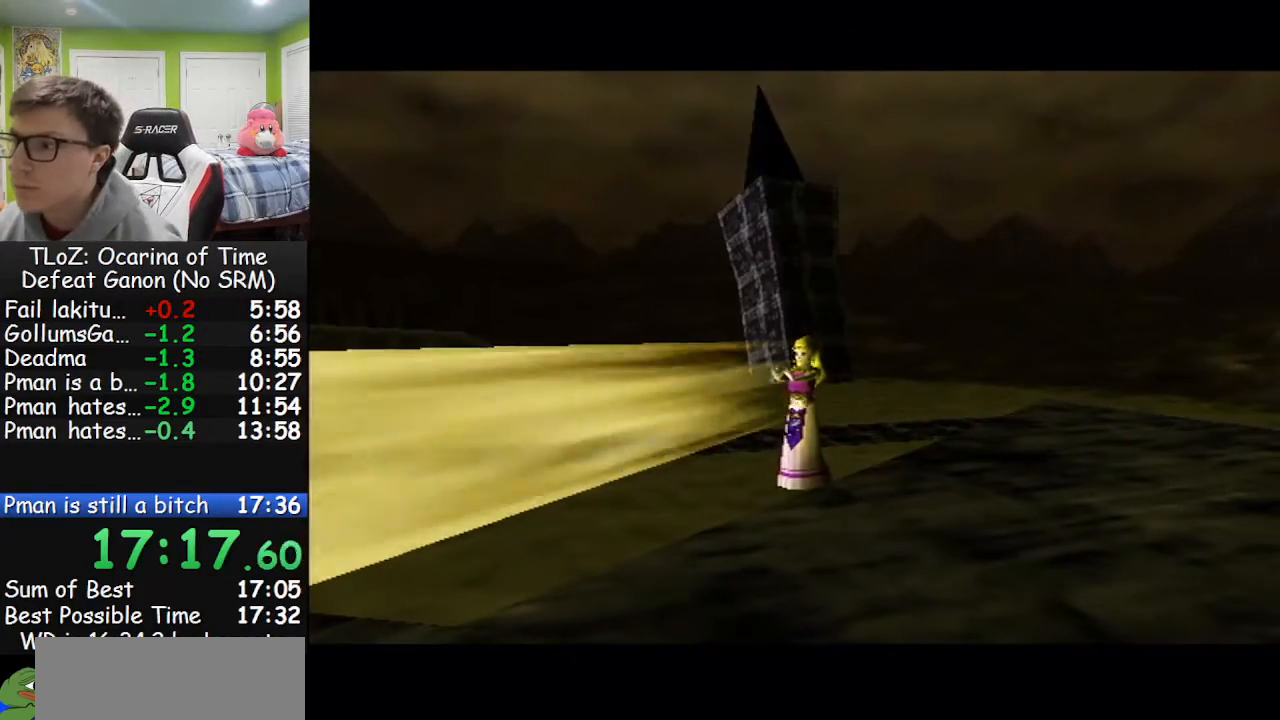
{"buttons": [], "left_stick": "left", "right_stick": "center", "events": []}
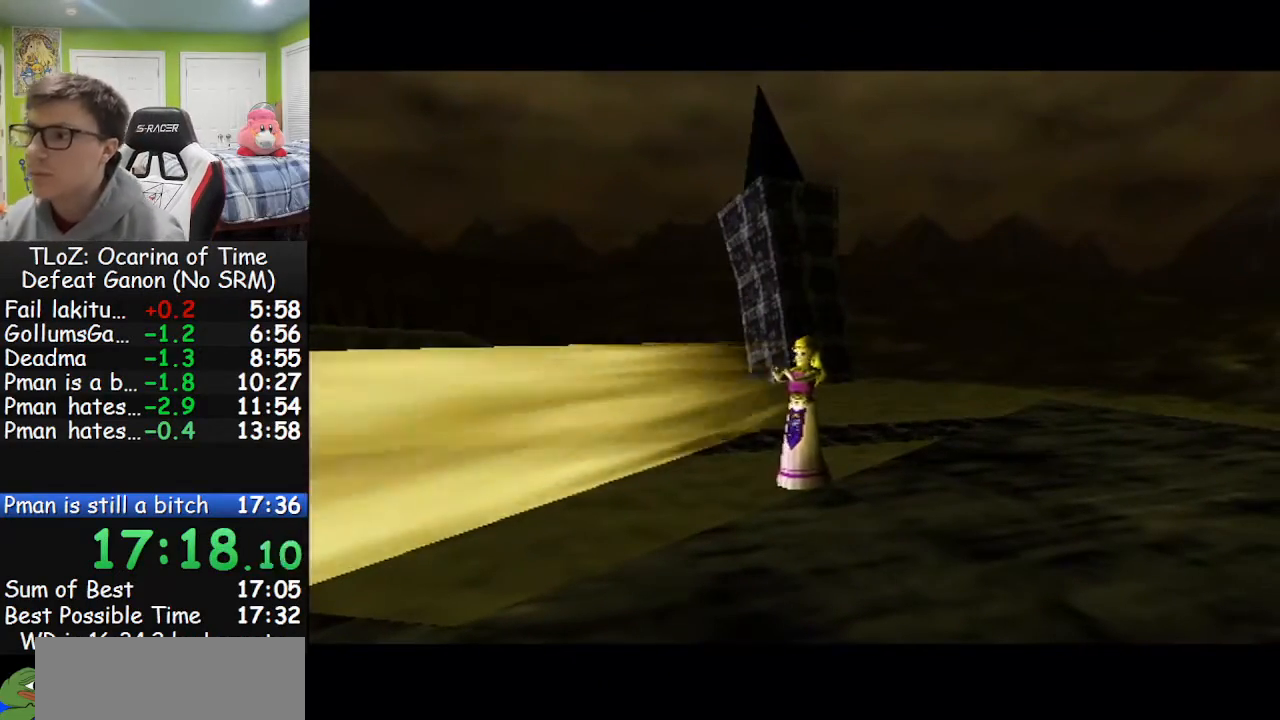
{"buttons": [], "left_stick": "left", "right_stick": "center", "events": []}
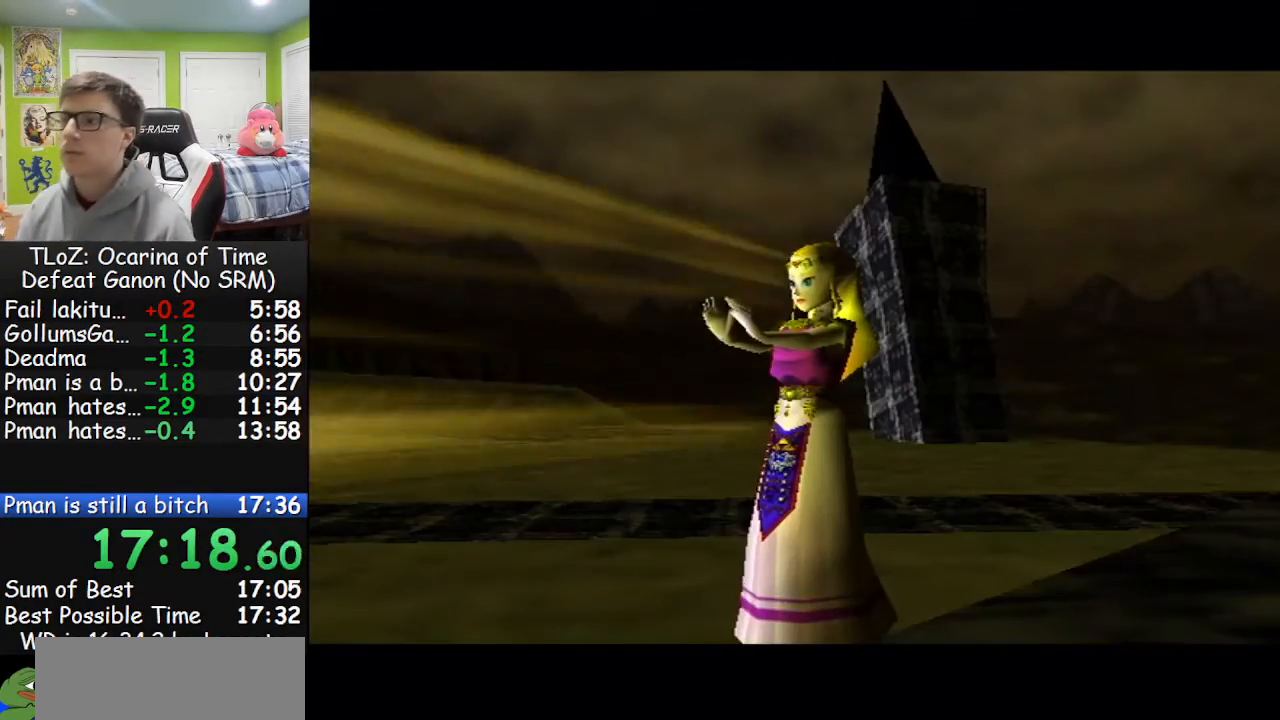
{"buttons": [], "left_stick": "left", "right_stick": "center", "events": []}
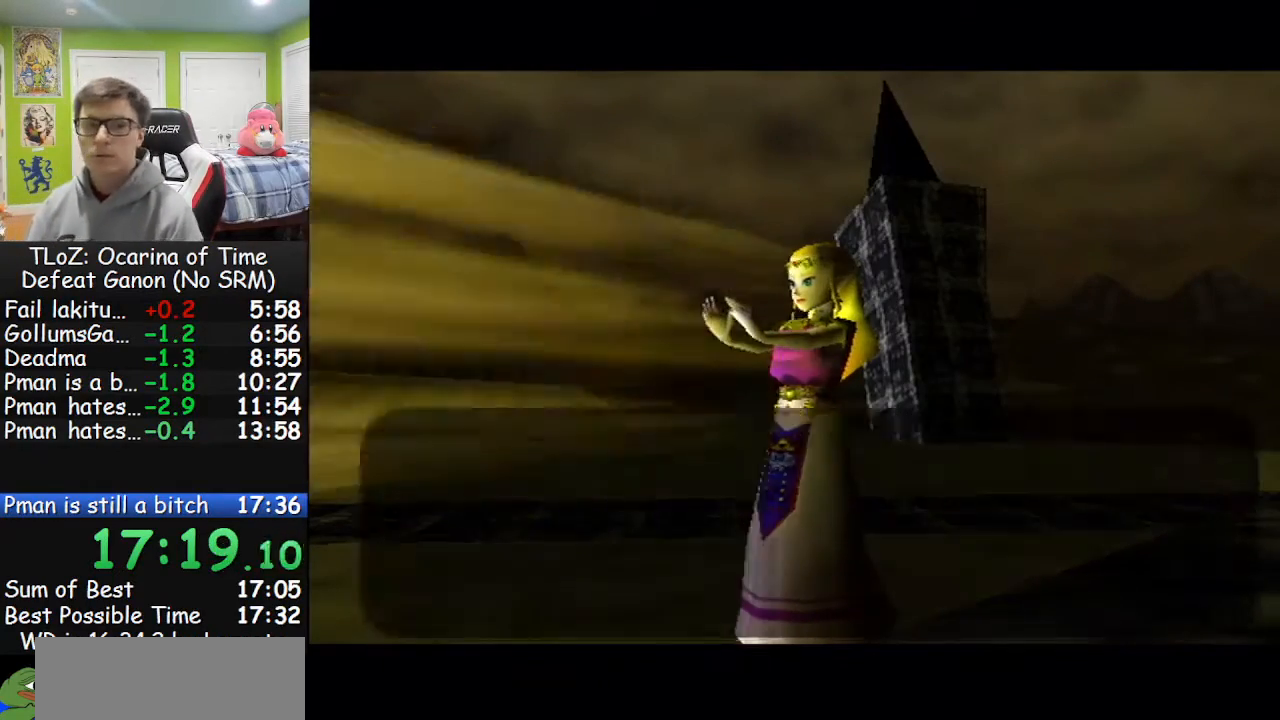
{"buttons": [], "left_stick": "left", "right_stick": "center", "events": [[133, "left_stick", "center"], [300, "left_stick", "left"]]}